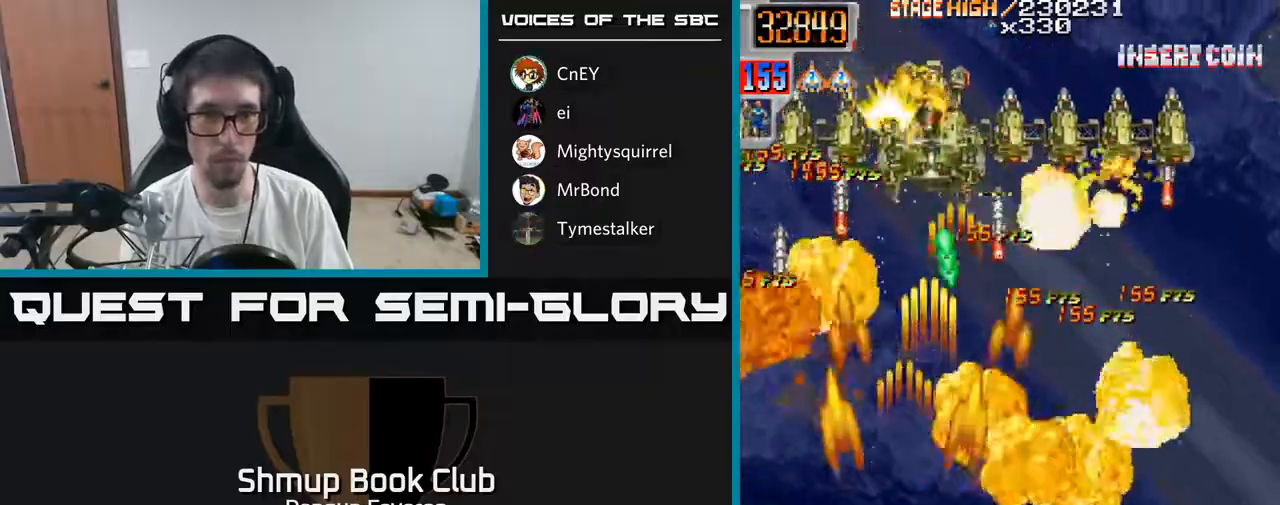
Gameplay with a controller (Xbox layout); each line is a JSON object with the inputs held at the frame after it. "events" lists button and stick changes between this image and that frame as [ms after this image, input, new state], when the widget could be followed in between.
{"buttons": ["R2", "DPAD_RIGHT"], "left_stick": "center", "right_stick": "center", "events": [[133, "DPAD_LEFT", "up"], [183, "DPAD_RIGHT", "down"]]}
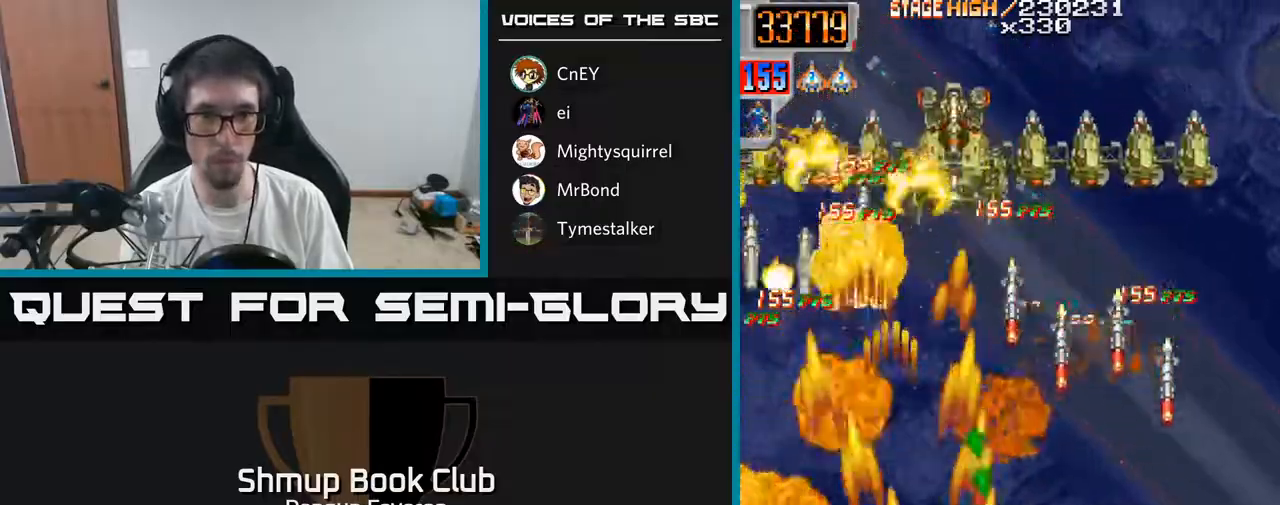
{"buttons": ["R2", "DPAD_UP", "DPAD_LEFT"], "left_stick": "center", "right_stick": "center", "events": [[183, "DPAD_UP", "down"], [233, "DPAD_RIGHT", "up"], [317, "DPAD_LEFT", "down"]]}
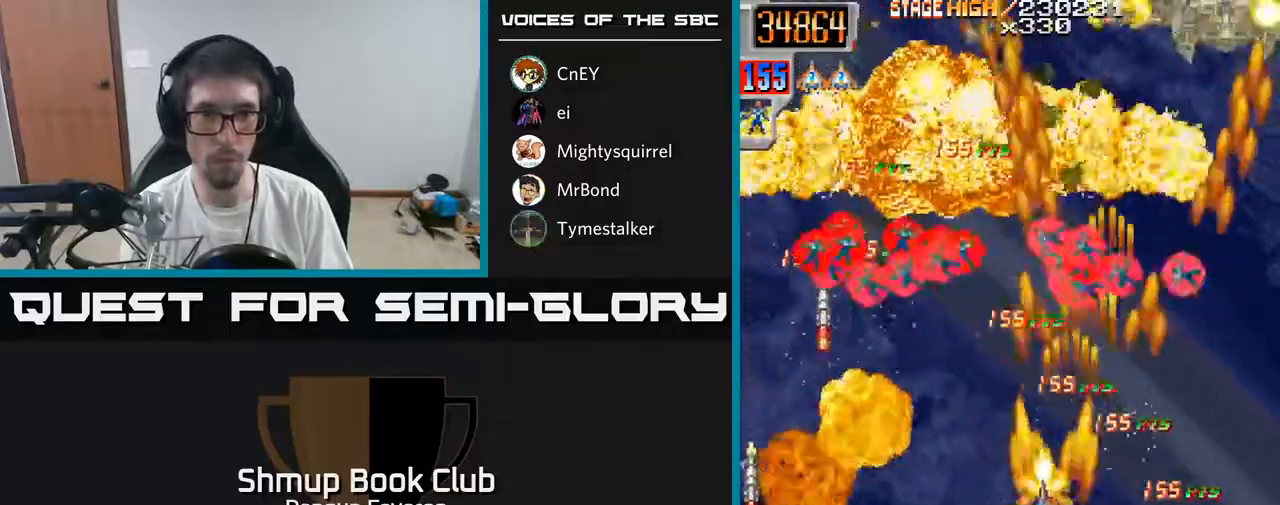
{"buttons": ["R2", "DPAD_DOWN", "DPAD_RIGHT"], "left_stick": "center", "right_stick": "center", "events": [[333, "DPAD_UP", "up"], [350, "DPAD_LEFT", "up"], [383, "DPAD_RIGHT", "down"], [400, "DPAD_DOWN", "down"]]}
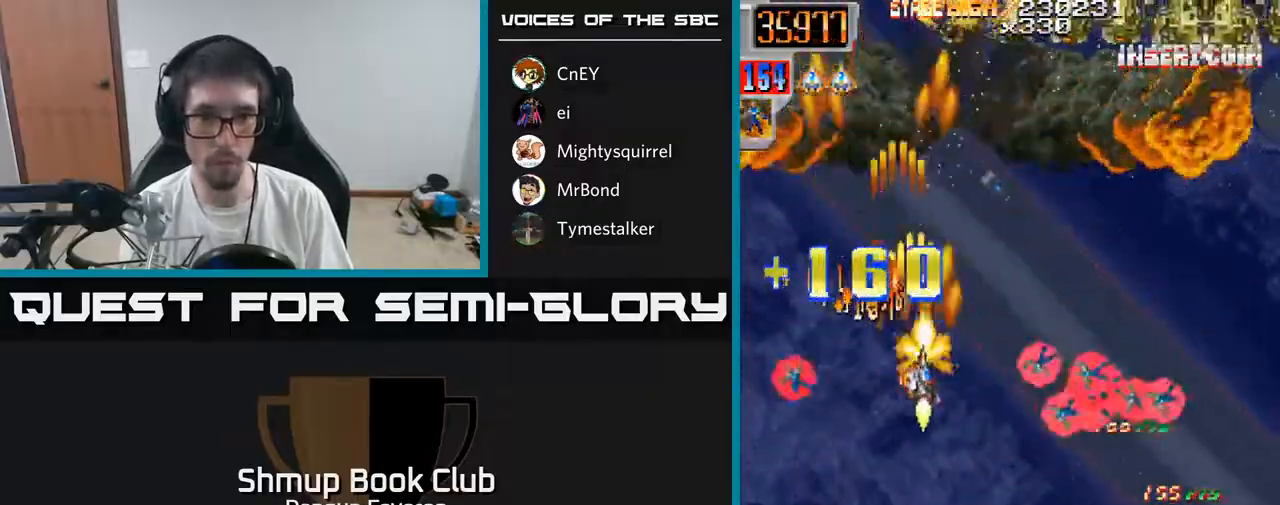
{"buttons": ["R2", "DPAD_DOWN", "DPAD_LEFT"], "left_stick": "center", "right_stick": "center", "events": [[83, "DPAD_DOWN", "up"], [217, "DPAD_DOWN", "down"], [367, "DPAD_RIGHT", "up"], [467, "DPAD_LEFT", "down"]]}
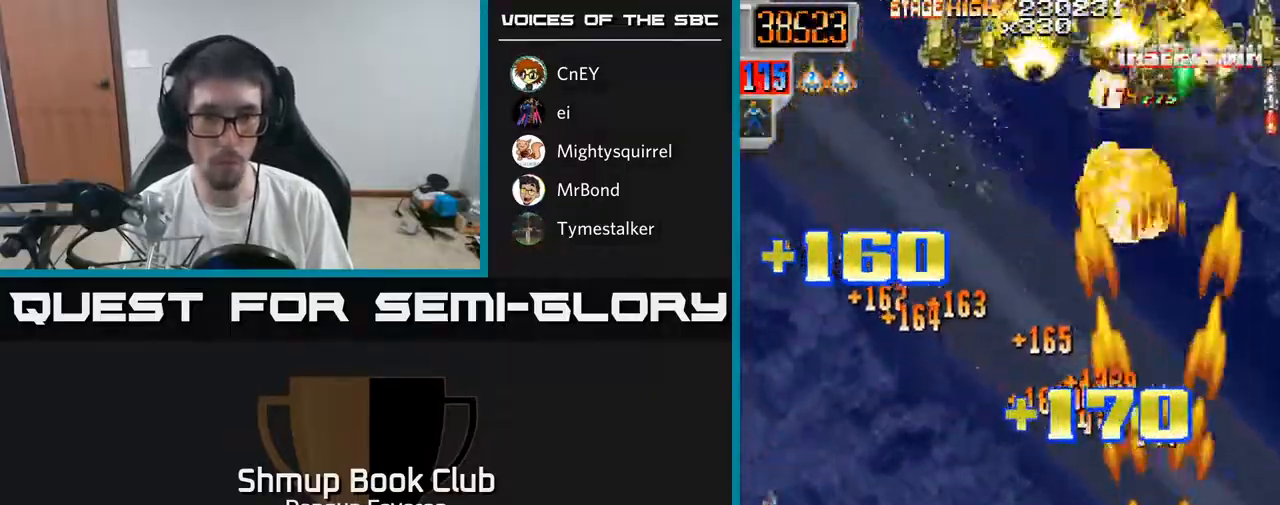
{"buttons": ["R2", "DPAD_LEFT"], "left_stick": "center", "right_stick": "center", "events": [[200, "DPAD_DOWN", "up"]]}
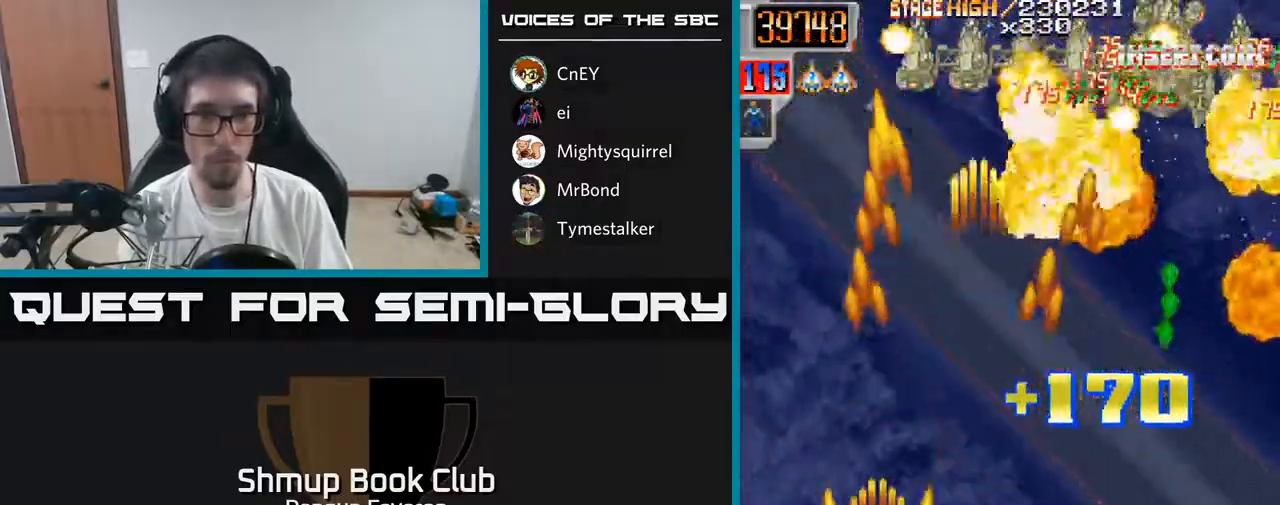
{"buttons": ["R2", "DPAD_RIGHT"], "left_stick": "center", "right_stick": "center", "events": [[17, "DPAD_LEFT", "up"], [50, "DPAD_RIGHT", "down"]]}
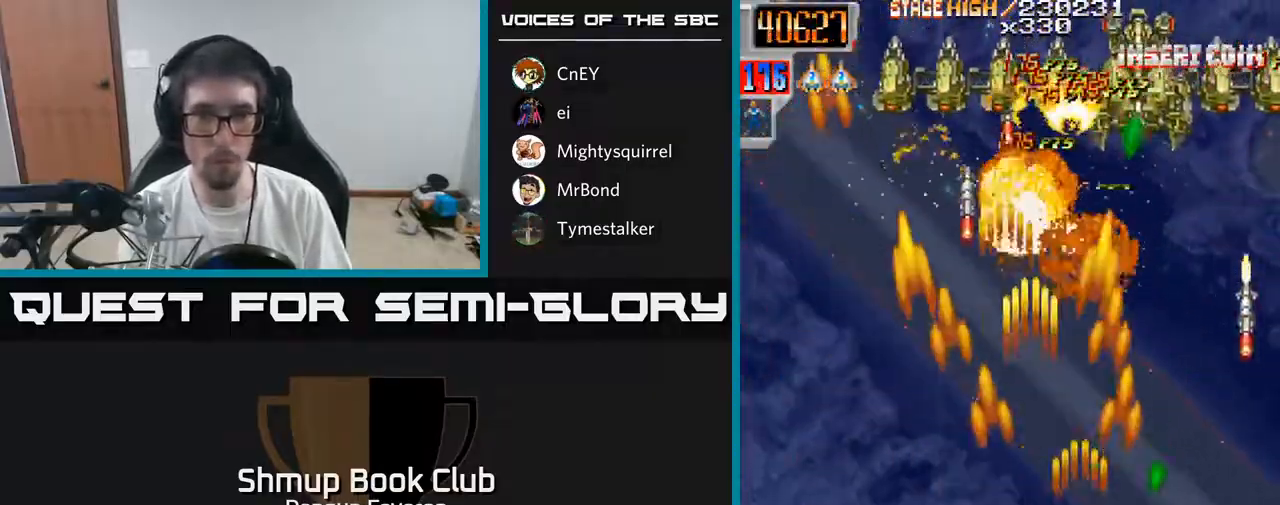
{"buttons": ["R2", "DPAD_RIGHT"], "left_stick": "center", "right_stick": "center", "events": [[17, "DPAD_DOWN", "down"], [17, "DPAD_RIGHT", "up"], [50, "DPAD_LEFT", "down"], [117, "DPAD_DOWN", "up"], [433, "DPAD_LEFT", "up"], [483, "DPAD_RIGHT", "down"]]}
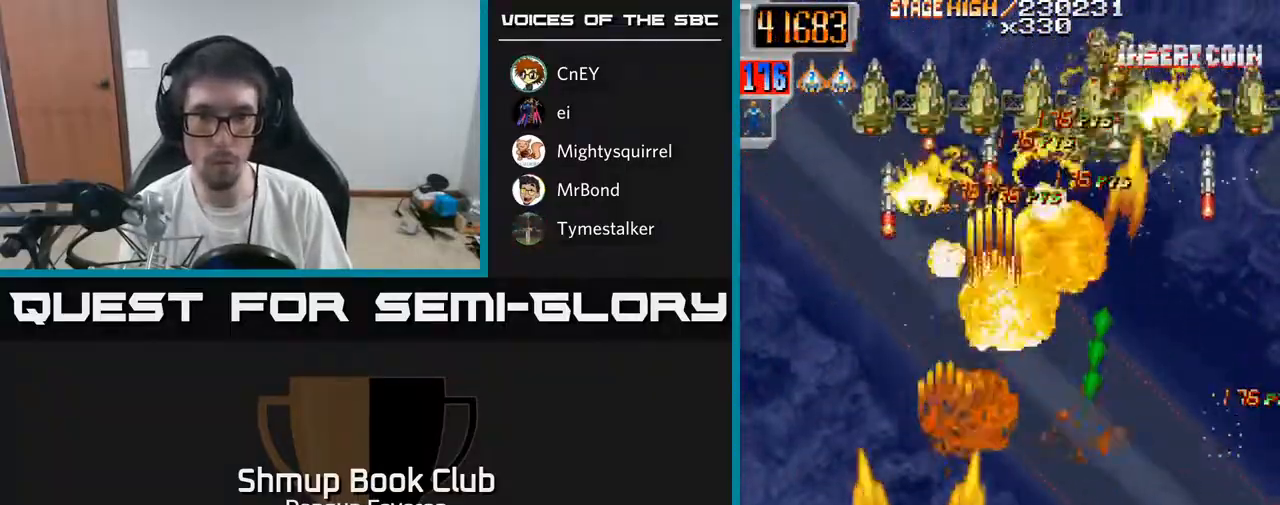
{"buttons": ["R2", "DPAD_LEFT"], "left_stick": "center", "right_stick": "center", "events": [[317, "DPAD_RIGHT", "up"], [350, "DPAD_LEFT", "down"]]}
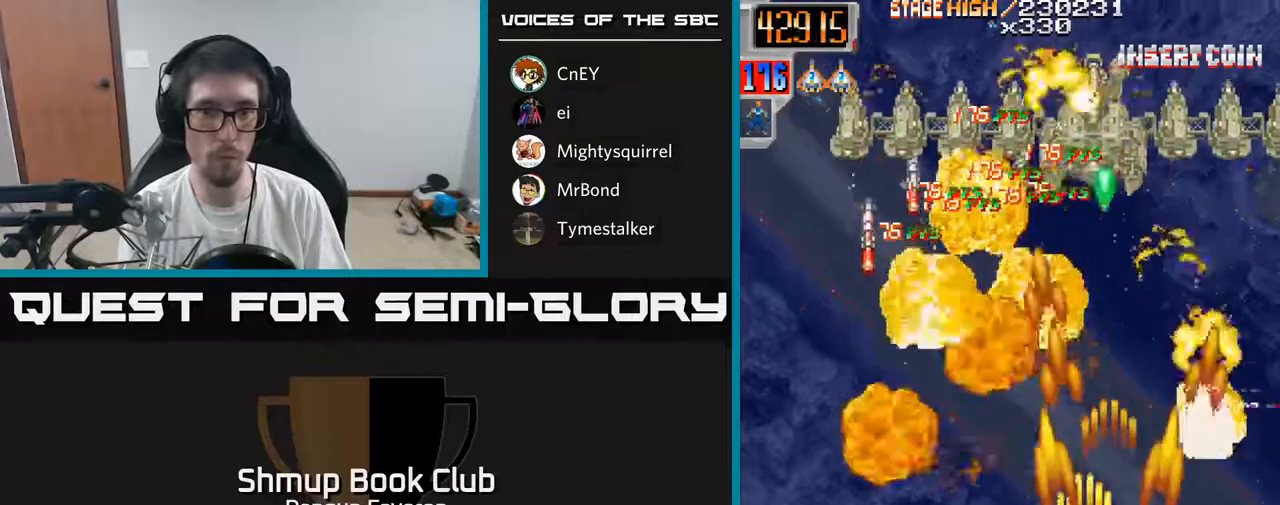
{"buttons": ["R2", "DPAD_RIGHT"], "left_stick": "center", "right_stick": "center", "events": [[283, "DPAD_LEFT", "up"], [283, "DPAD_UP", "down"], [333, "DPAD_RIGHT", "down"], [333, "DPAD_UP", "up"]]}
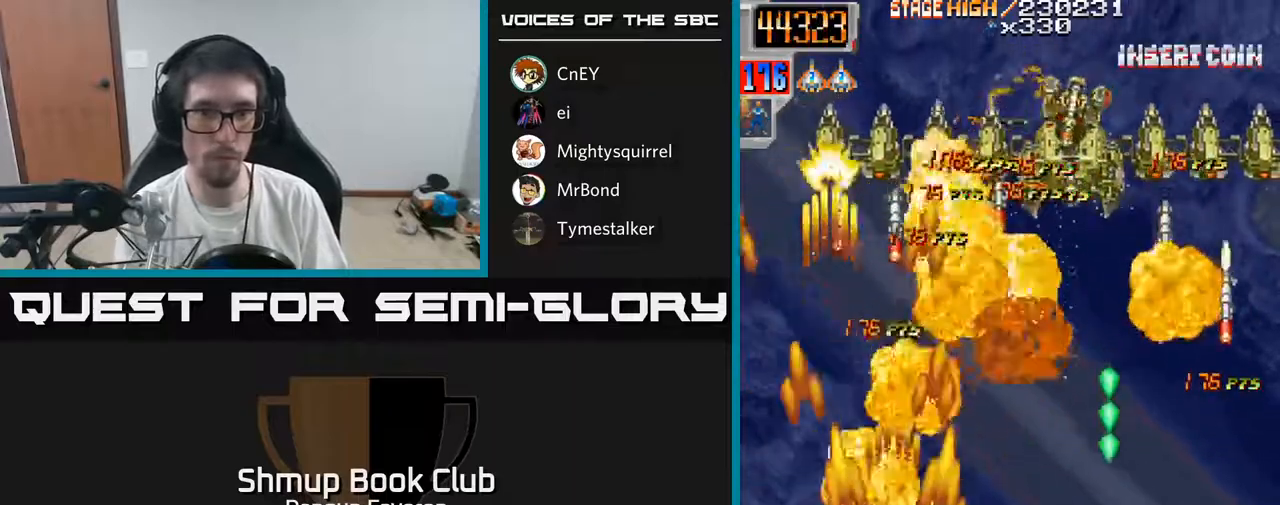
{"buttons": ["R2", "DPAD_LEFT"], "left_stick": "center", "right_stick": "center", "events": [[283, "DPAD_RIGHT", "up"], [367, "DPAD_LEFT", "down"]]}
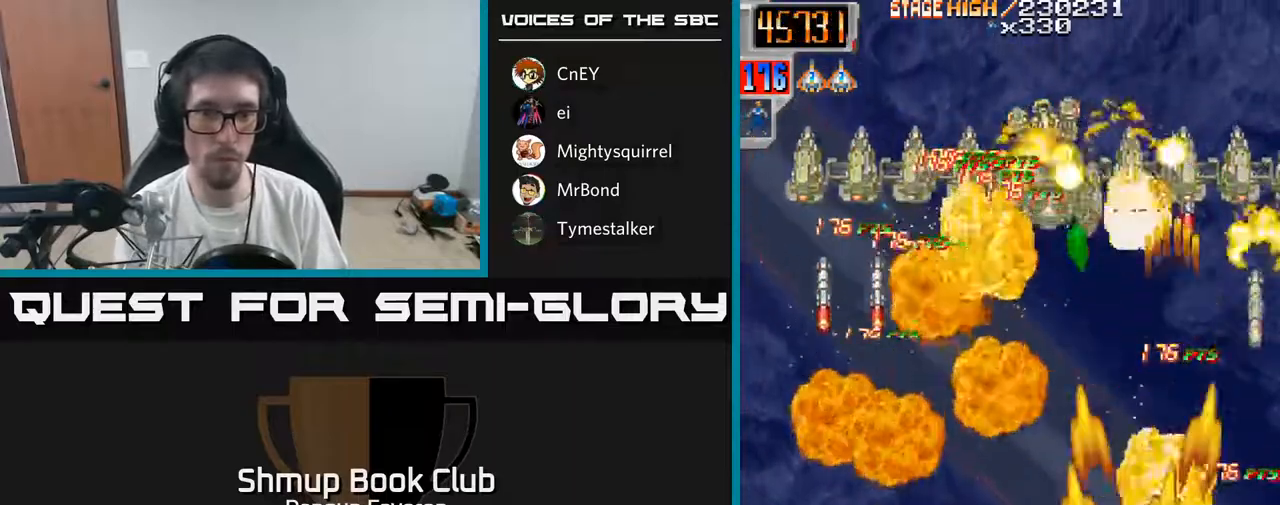
{"buttons": ["R2"], "left_stick": "center", "right_stick": "center", "events": [[200, "DPAD_UP", "down"], [350, "DPAD_UP", "up"], [400, "DPAD_LEFT", "up"]]}
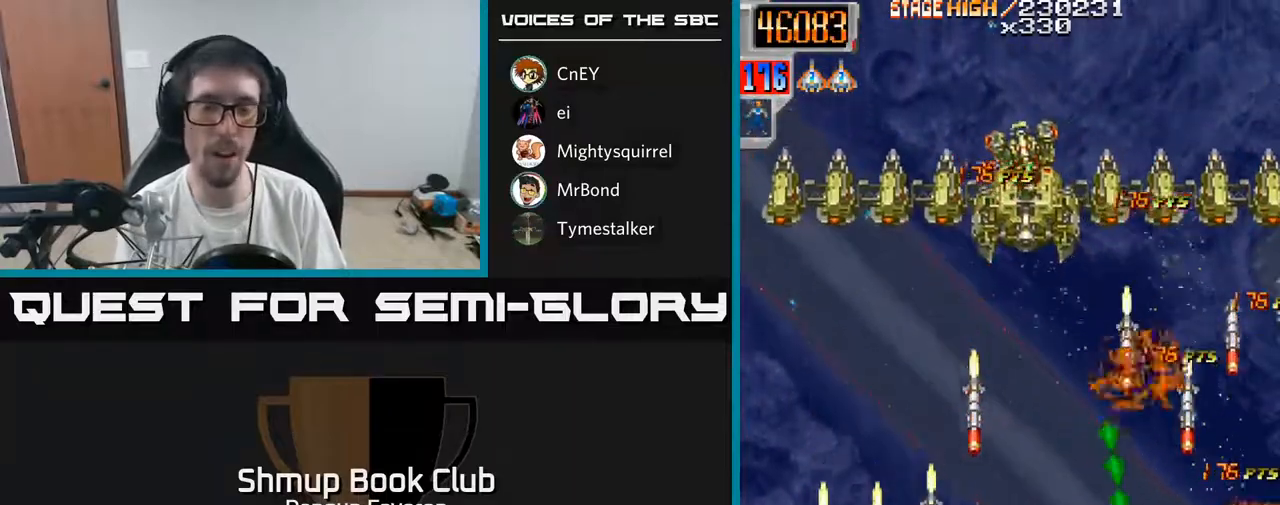
{"buttons": ["R2", "DPAD_UP", "DPAD_RIGHT"], "left_stick": "center", "right_stick": "center", "events": [[133, "DPAD_UP", "down"], [417, "DPAD_RIGHT", "down"], [417, "DPAD_UP", "up"], [483, "DPAD_UP", "down"]]}
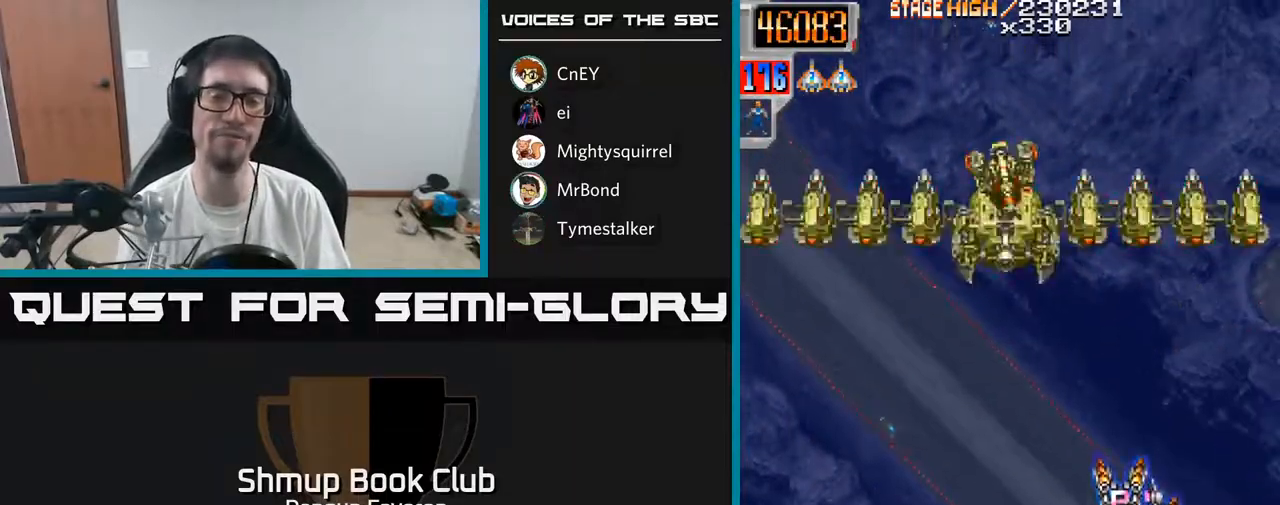
{"buttons": ["R2", "DPAD_UP"], "left_stick": "center", "right_stick": "center", "events": [[367, "DPAD_RIGHT", "up"]]}
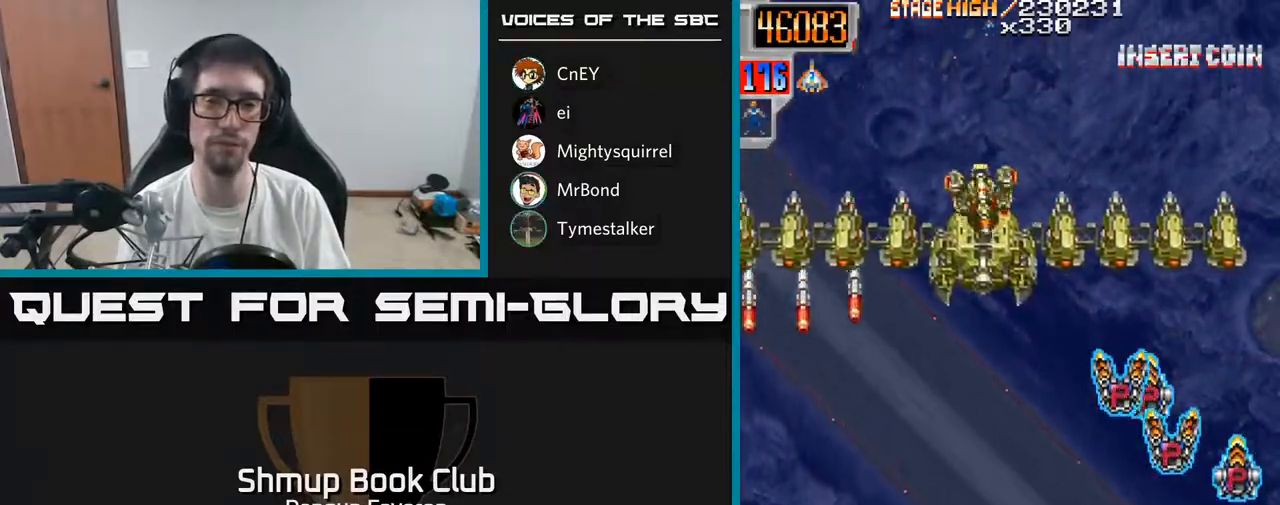
{"buttons": ["R2", "DPAD_UP", "DPAD_RIGHT"], "left_stick": "center", "right_stick": "center", "events": [[300, "DPAD_RIGHT", "down"]]}
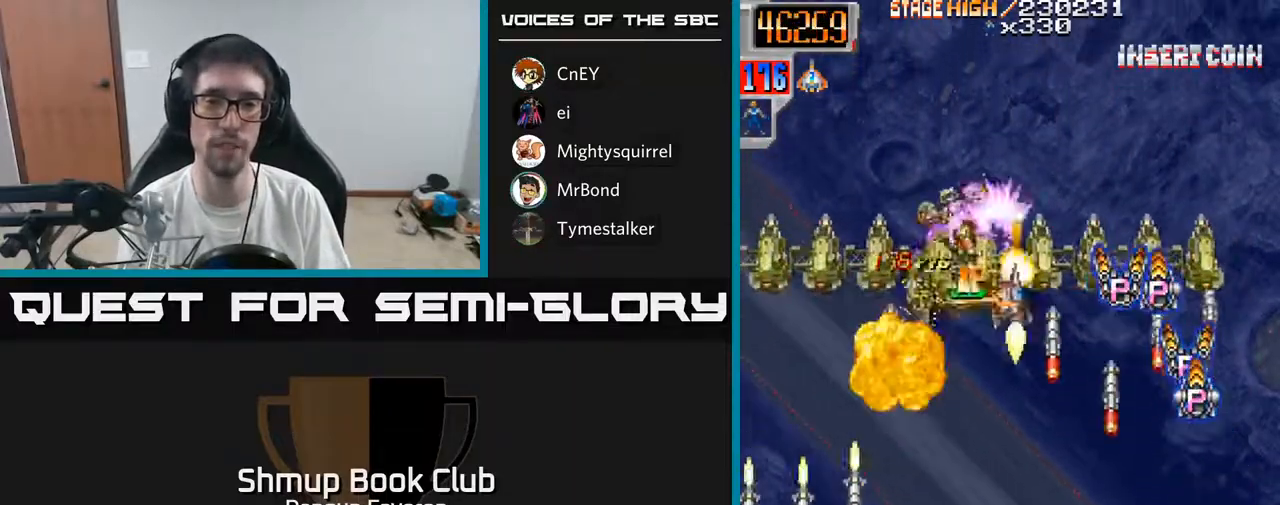
{"buttons": ["R2", "DPAD_LEFT"], "left_stick": "center", "right_stick": "center", "events": [[133, "DPAD_UP", "up"], [200, "DPAD_DOWN", "down"], [250, "DPAD_RIGHT", "up"], [400, "DPAD_LEFT", "down"], [483, "DPAD_DOWN", "up"]]}
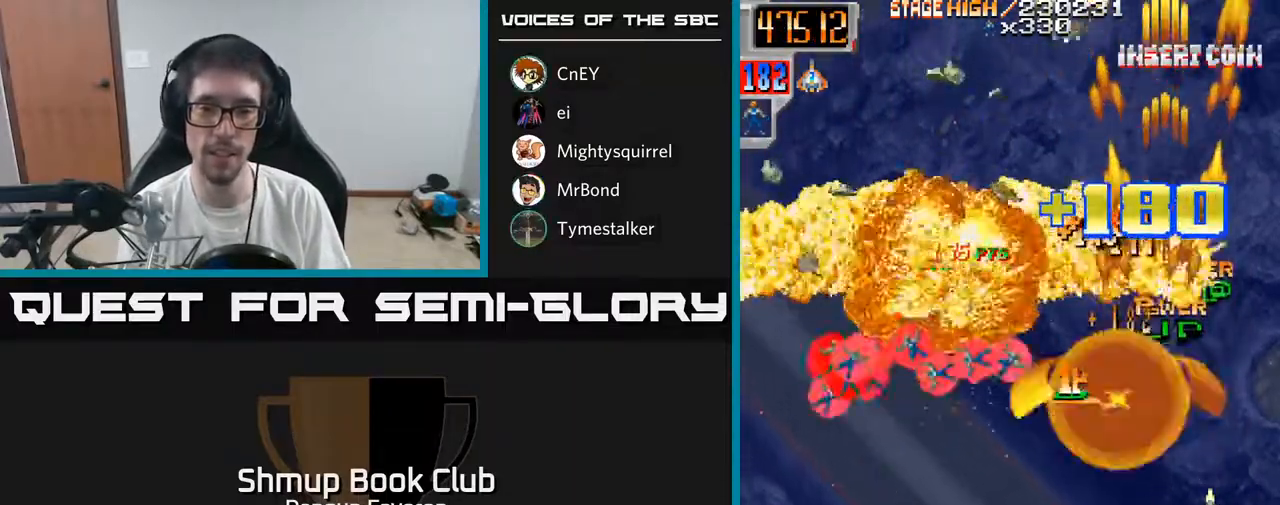
{"buttons": ["R2", "DPAD_DOWN"], "left_stick": "center", "right_stick": "center", "events": [[300, "DPAD_DOWN", "down"], [500, "DPAD_LEFT", "up"]]}
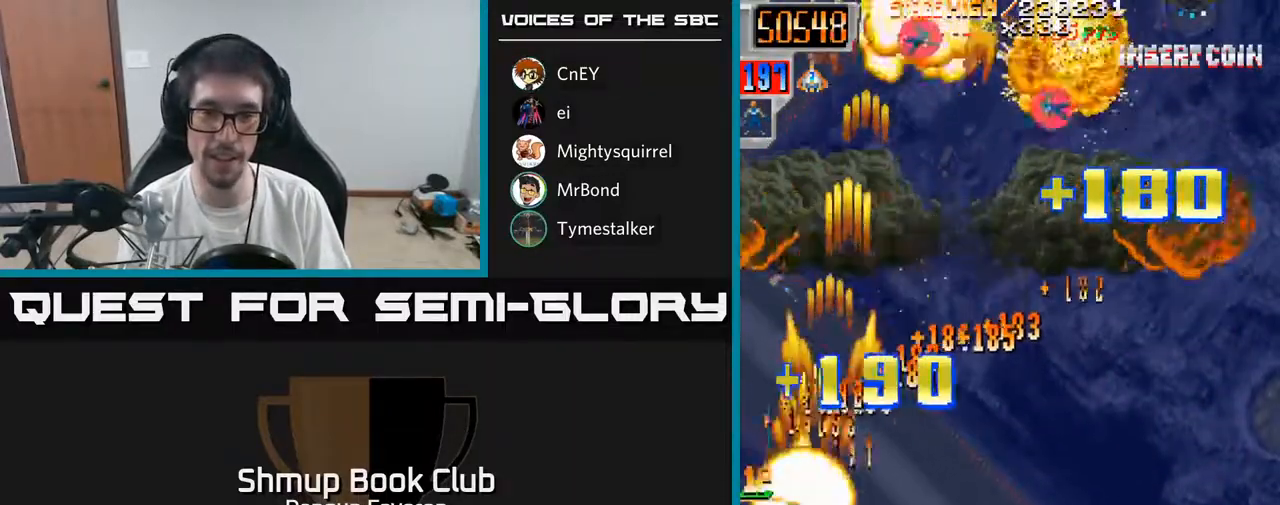
{"buttons": ["R2", "DPAD_RIGHT"], "left_stick": "center", "right_stick": "center", "events": [[33, "DPAD_RIGHT", "down"], [50, "DPAD_DOWN", "up"]]}
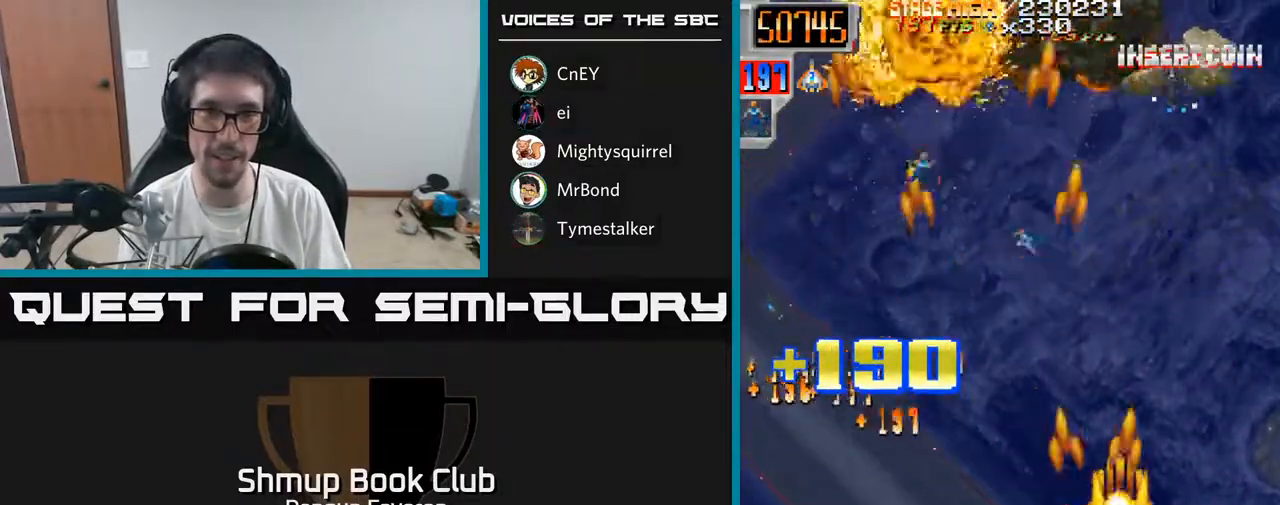
{"buttons": ["R2", "DPAD_UP"], "left_stick": "center", "right_stick": "center", "events": [[50, "DPAD_DOWN", "down"], [67, "DPAD_RIGHT", "up"], [117, "DPAD_LEFT", "down"], [233, "DPAD_DOWN", "up"], [317, "DPAD_UP", "down"], [367, "DPAD_LEFT", "up"]]}
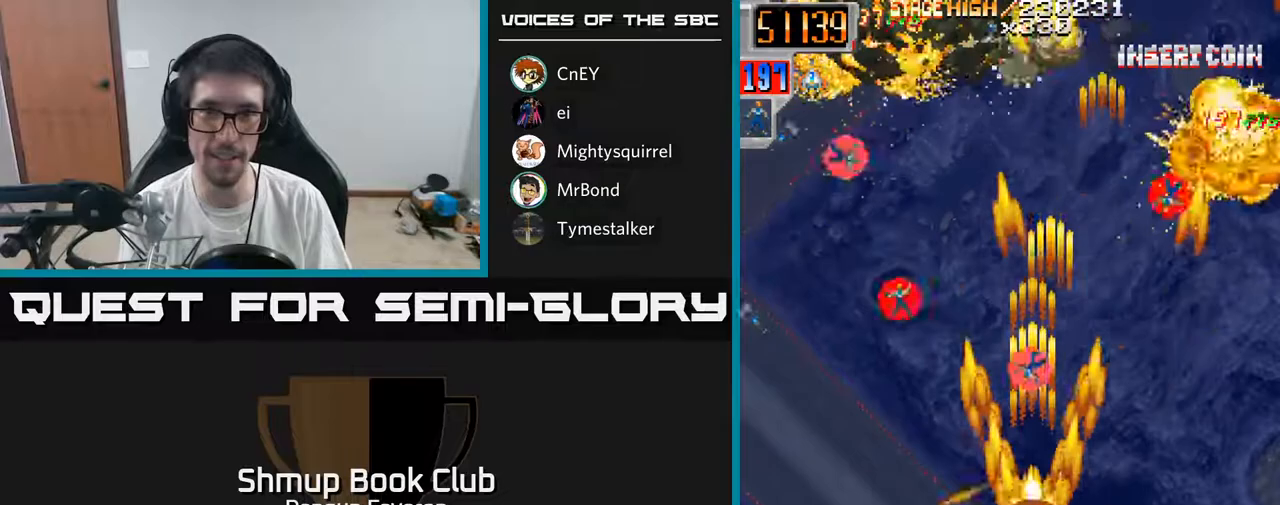
{"buttons": ["R2", "DPAD_UP", "DPAD_LEFT"], "left_stick": "center", "right_stick": "center", "events": [[200, "DPAD_LEFT", "down"], [233, "DPAD_UP", "up"], [317, "DPAD_DOWN", "down"], [417, "DPAD_DOWN", "up"], [483, "DPAD_UP", "down"]]}
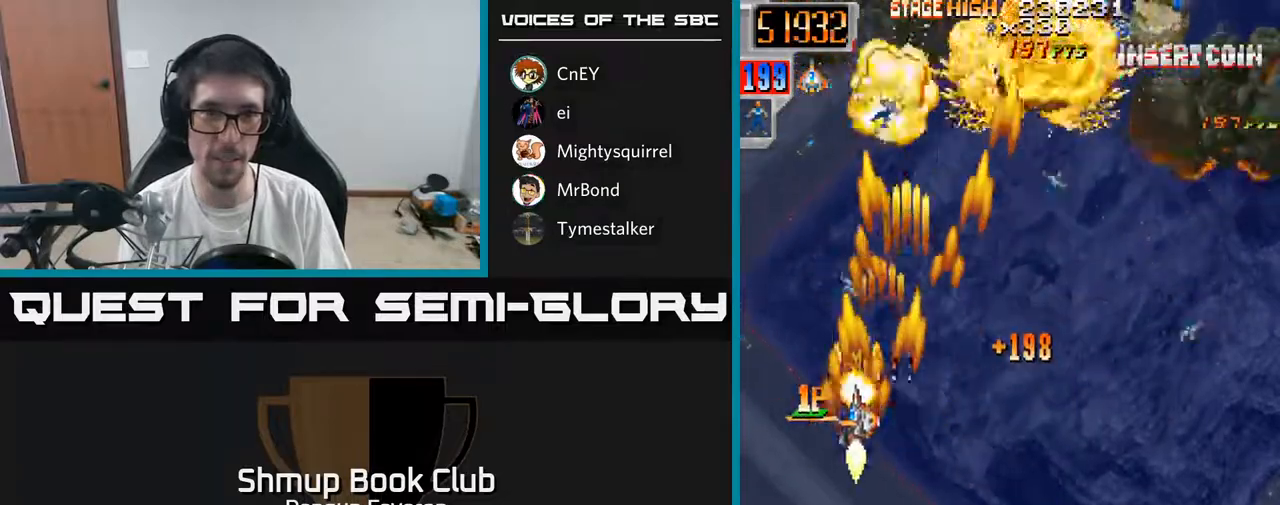
{"buttons": ["R2", "DPAD_DOWN", "DPAD_RIGHT"], "left_stick": "center", "right_stick": "center", "events": [[33, "DPAD_LEFT", "up"], [83, "DPAD_RIGHT", "down"], [150, "DPAD_UP", "up"], [300, "DPAD_DOWN", "down"]]}
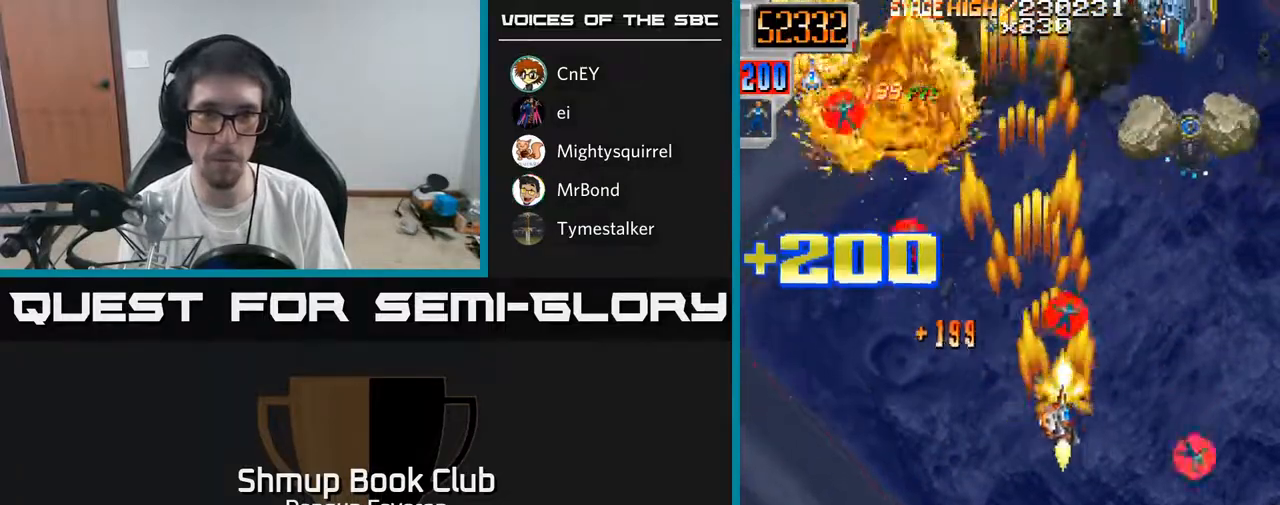
{"buttons": ["R2", "DPAD_UP", "DPAD_LEFT"], "left_stick": "center", "right_stick": "center", "events": [[183, "DPAD_RIGHT", "up"], [233, "DPAD_DOWN", "up"], [267, "DPAD_LEFT", "down"], [300, "DPAD_UP", "down"]]}
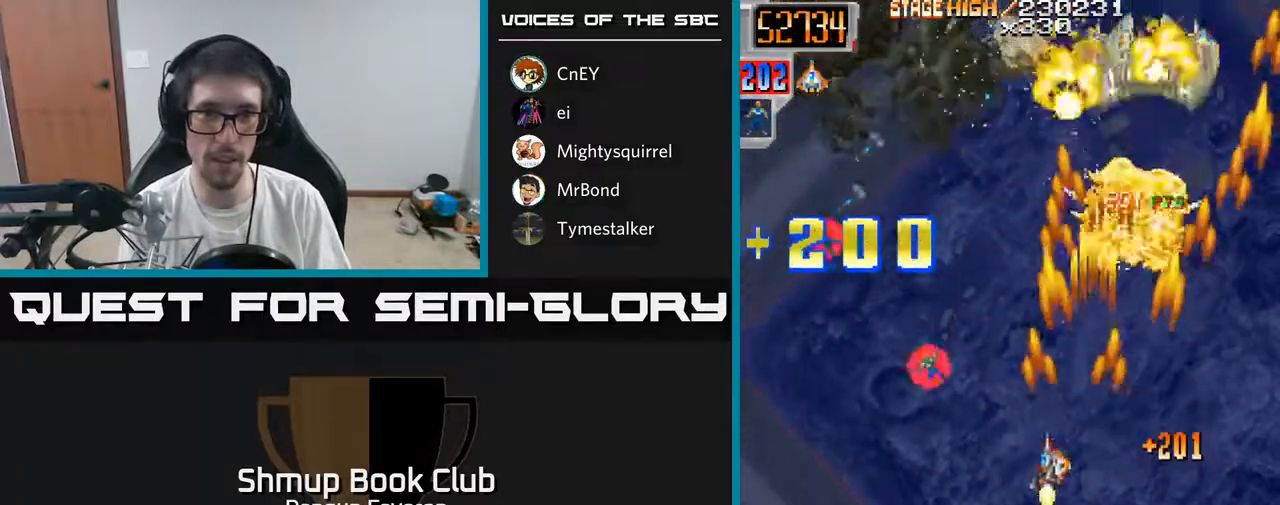
{"buttons": ["A", "R2", "DPAD_RIGHT"], "left_stick": "center", "right_stick": "center", "events": [[117, "A", "down"], [167, "DPAD_UP", "up"], [183, "DPAD_LEFT", "up"], [200, "DPAD_RIGHT", "down"], [283, "R2", "up"], [467, "R2", "down"]]}
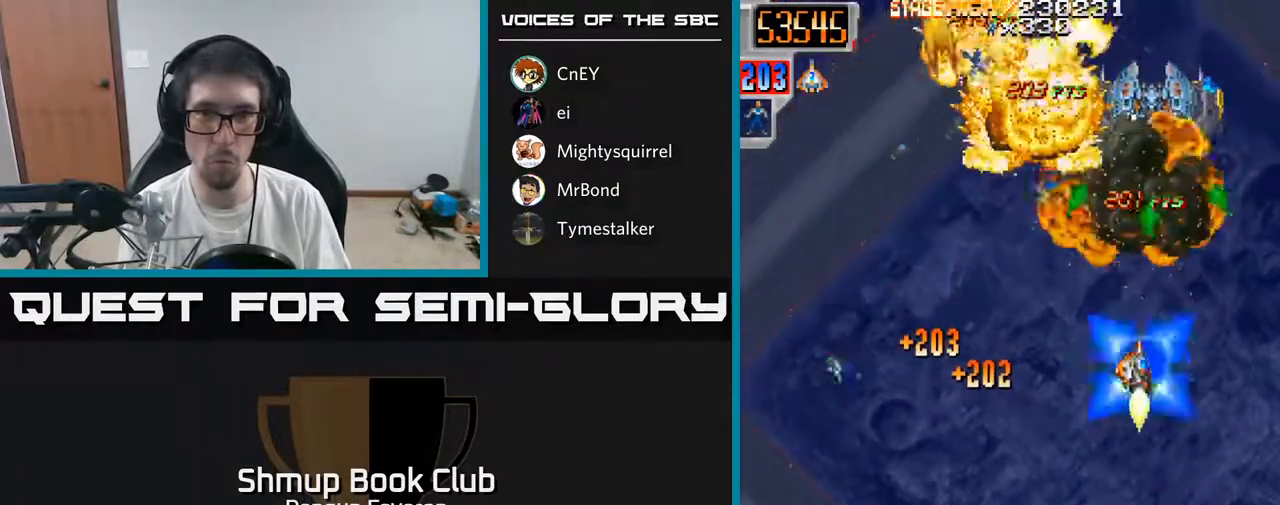
{"buttons": ["R2", "DPAD_LEFT"], "left_stick": "center", "right_stick": "center", "events": [[17, "DPAD_DOWN", "down"], [33, "A", "up"], [33, "DPAD_RIGHT", "up"], [217, "DPAD_LEFT", "down"], [467, "DPAD_DOWN", "up"]]}
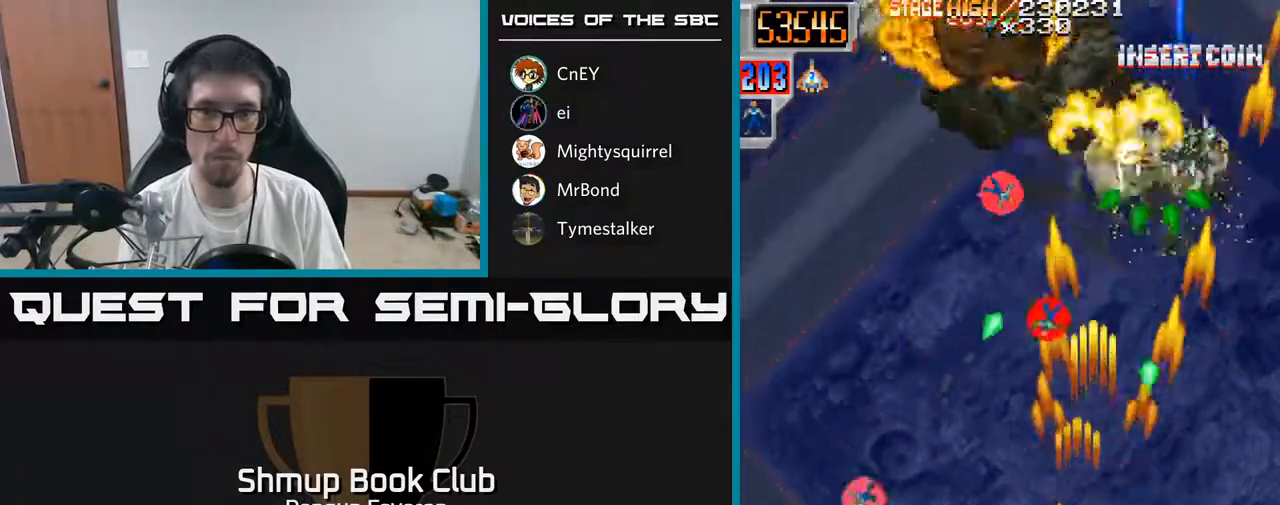
{"buttons": ["R2", "DPAD_UP", "DPAD_RIGHT"], "left_stick": "center", "right_stick": "center", "events": [[117, "DPAD_UP", "down"], [167, "DPAD_LEFT", "up"], [233, "DPAD_RIGHT", "down"]]}
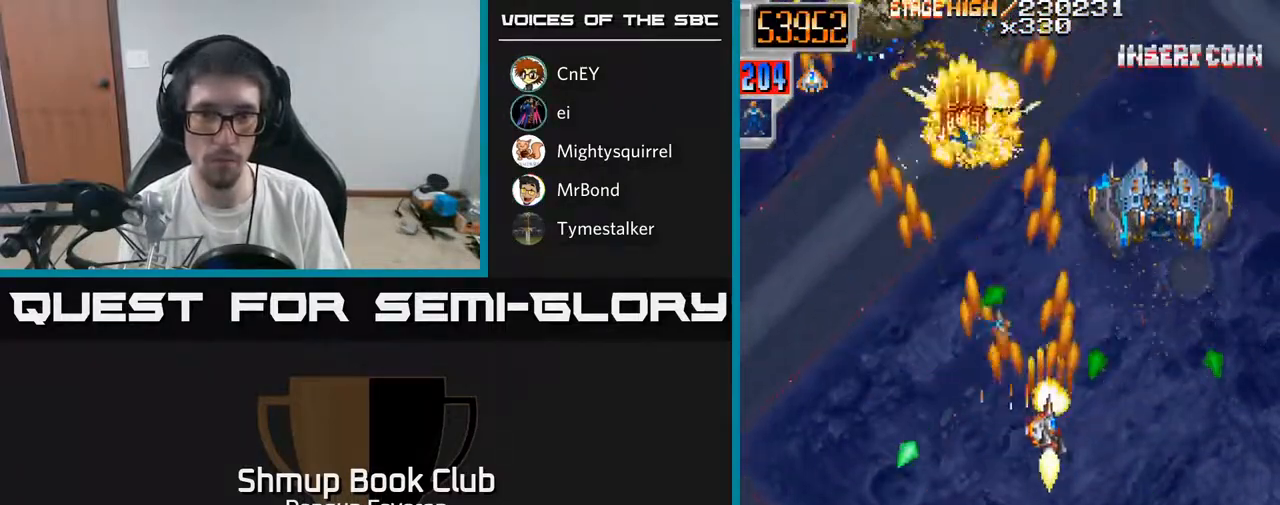
{"buttons": ["R2", "DPAD_LEFT"], "left_stick": "center", "right_stick": "center", "events": [[33, "DPAD_RIGHT", "up"], [67, "DPAD_LEFT", "down"], [67, "DPAD_UP", "up"], [117, "DPAD_DOWN", "down"], [500, "DPAD_DOWN", "up"]]}
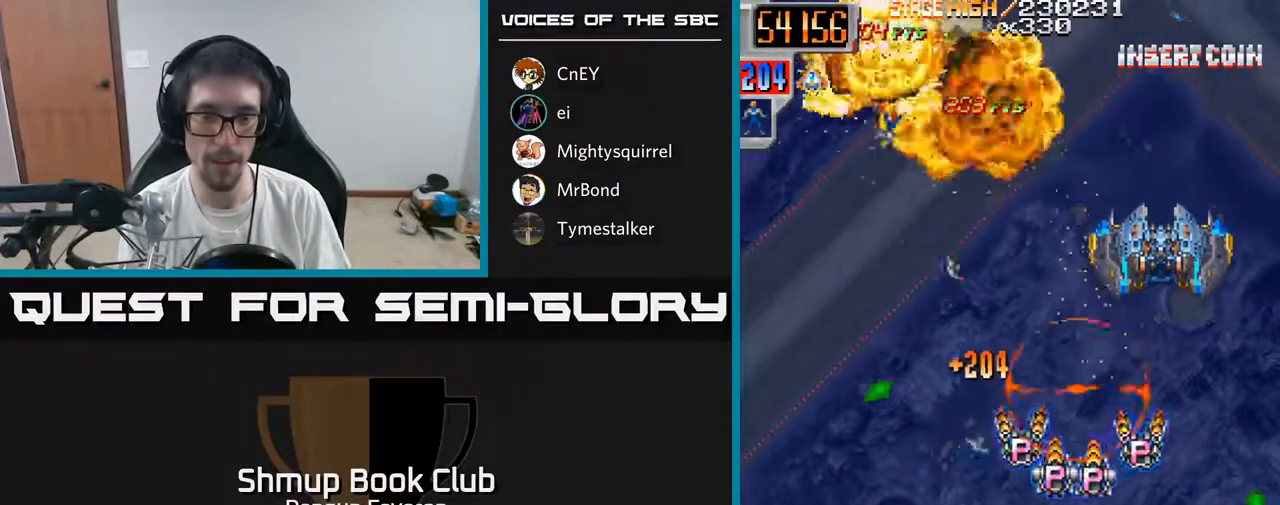
{"buttons": ["R2"], "left_stick": "center", "right_stick": "center", "events": [[83, "DPAD_LEFT", "up"], [217, "R2", "up"], [467, "R2", "down"]]}
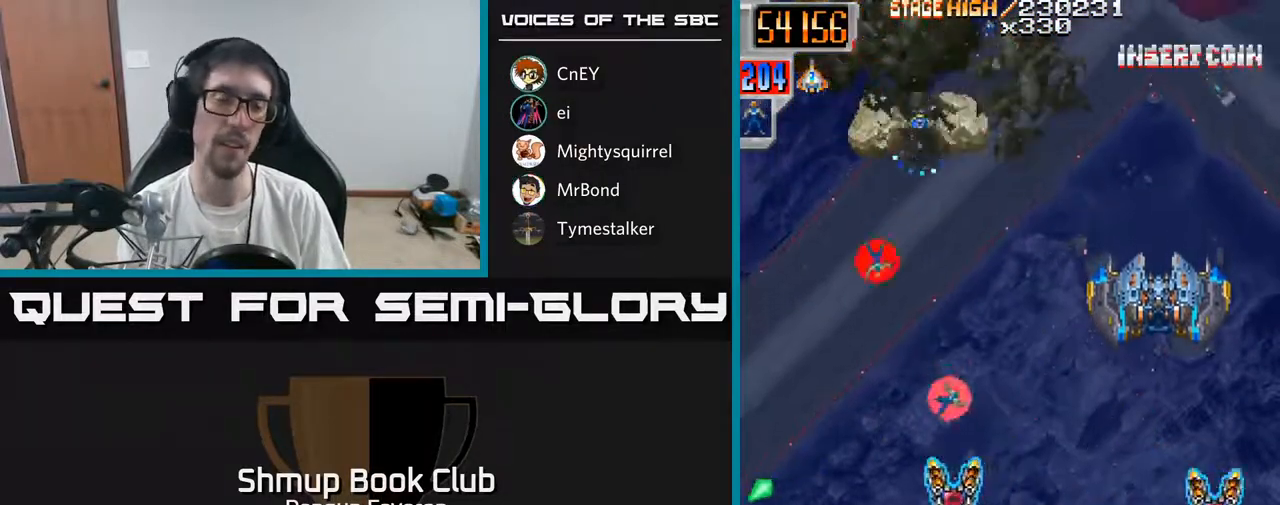
{"buttons": ["R2", "DPAD_UP"], "left_stick": "center", "right_stick": "center", "events": [[433, "DPAD_UP", "down"]]}
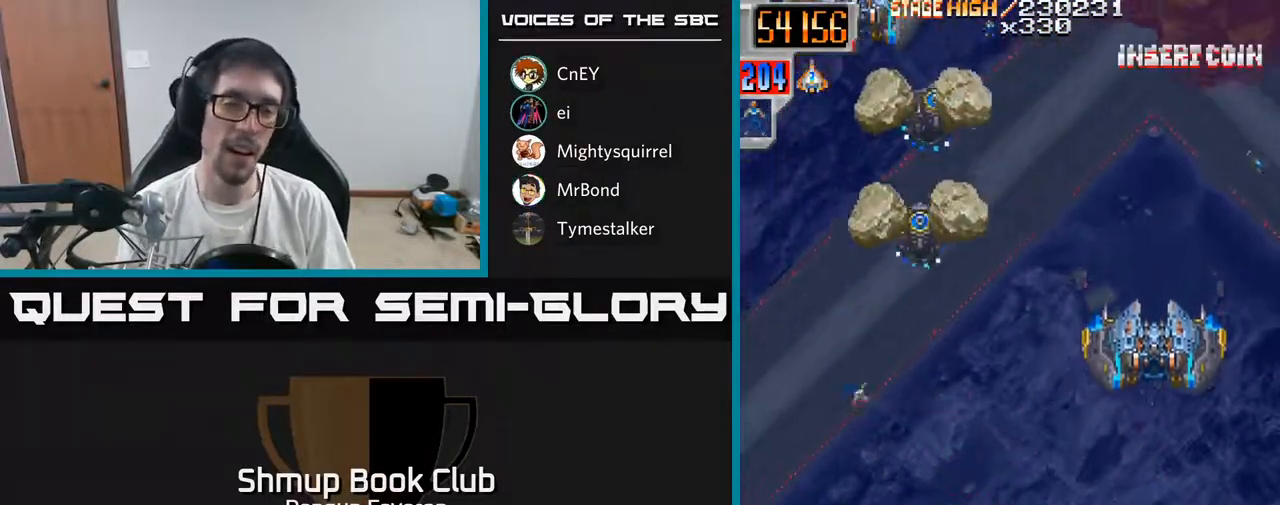
{"buttons": ["R2", "DPAD_DOWN", "DPAD_RIGHT"], "left_stick": "center", "right_stick": "center", "events": [[50, "DPAD_LEFT", "down"], [350, "DPAD_LEFT", "up"], [400, "DPAD_RIGHT", "down"], [400, "DPAD_UP", "up"], [500, "DPAD_DOWN", "down"]]}
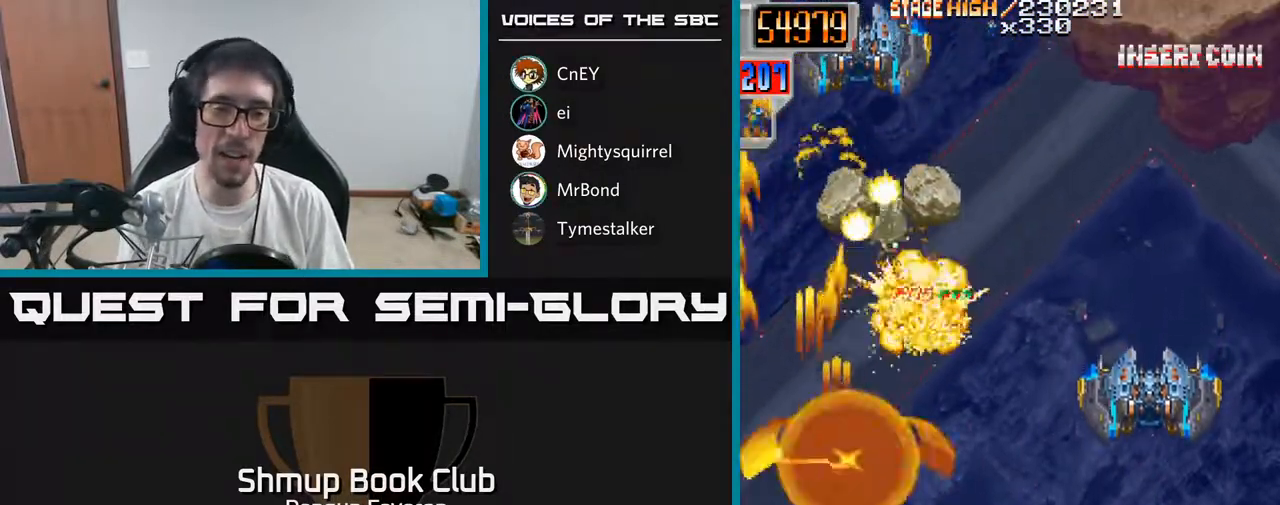
{"buttons": ["R2", "DPAD_UP"], "left_stick": "center", "right_stick": "center", "events": [[333, "DPAD_DOWN", "up"], [500, "DPAD_RIGHT", "up"], [500, "DPAD_UP", "down"]]}
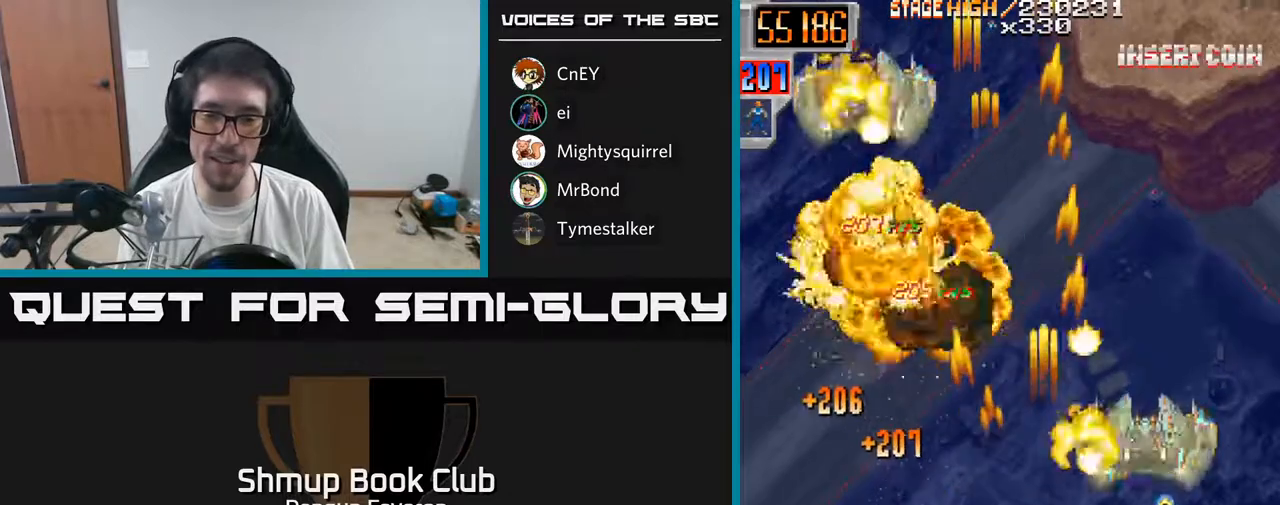
{"buttons": ["R2", "DPAD_LEFT"], "left_stick": "center", "right_stick": "center", "events": [[183, "DPAD_UP", "up"], [200, "DPAD_LEFT", "down"], [267, "DPAD_DOWN", "down"], [417, "DPAD_DOWN", "up"]]}